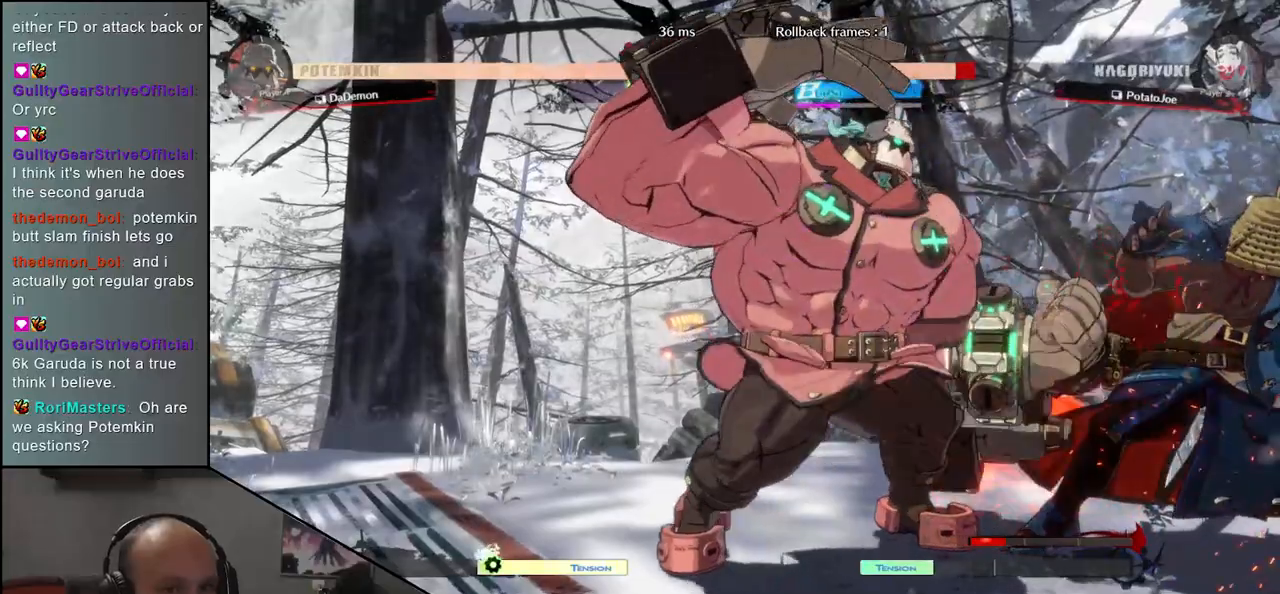
Gameplay with a controller (arcade stick); each line is a JSON object with the inputs held at the frame after it (dt_ms = milliseconds from this image to that frame). "events" lists button and stick changes between this image and that frame as [ms after this image, input, new state], when the widget could be followed in between. Not read: L3 R3.
{"dt_ms": 500, "buttons": [], "left_stick": "down-right"}
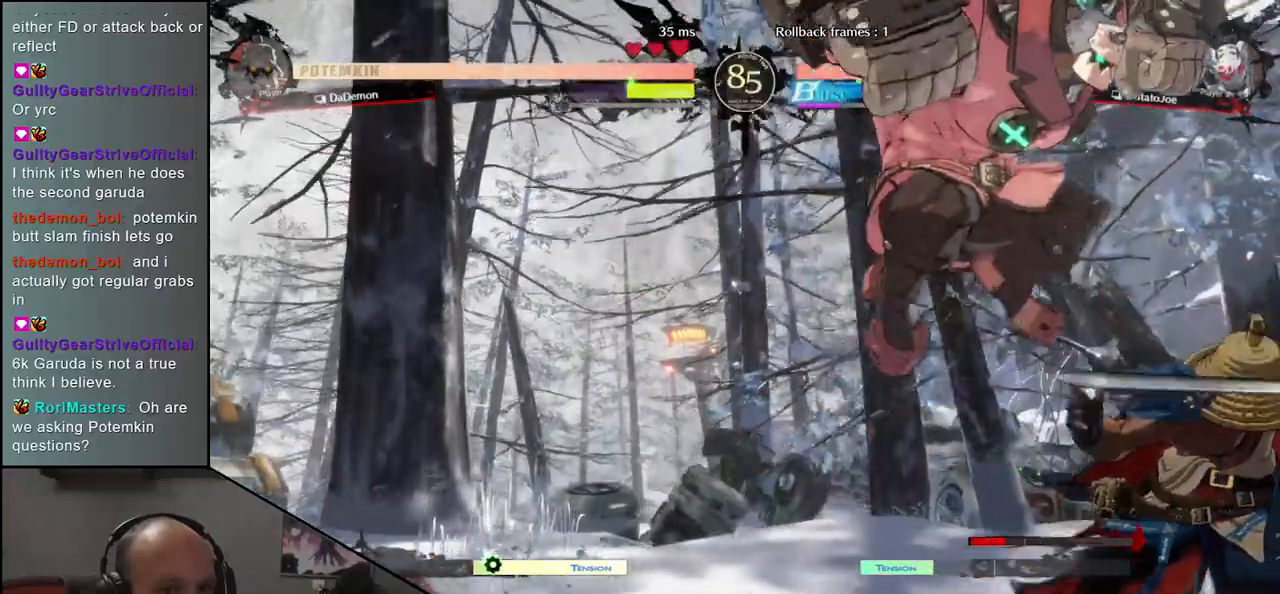
{"dt_ms": 500, "buttons": [], "left_stick": "down-right"}
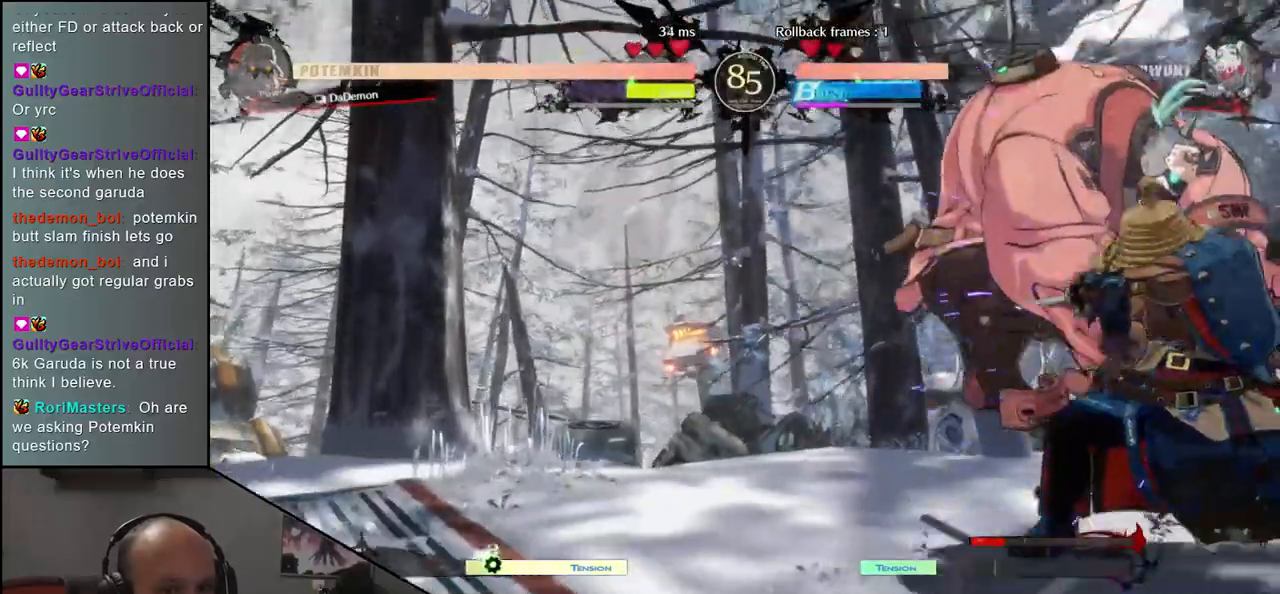
{"dt_ms": 500, "buttons": [], "left_stick": "down-right", "events": []}
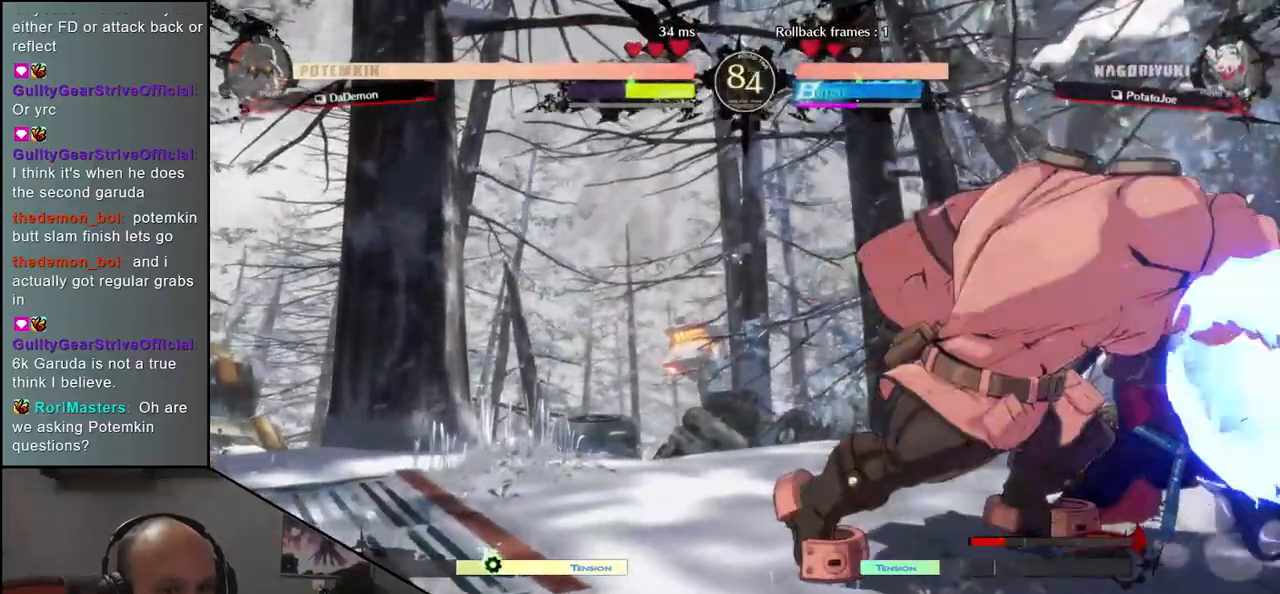
{"dt_ms": 500, "buttons": [], "left_stick": "down-right", "events": []}
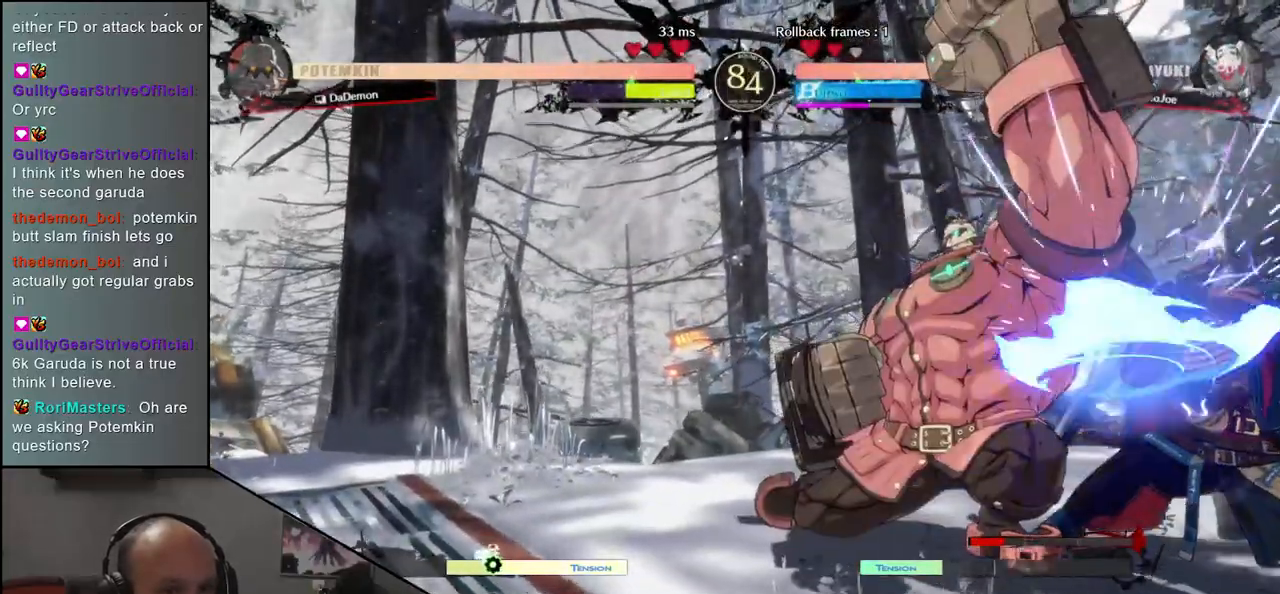
{"dt_ms": 1000, "buttons": [], "left_stick": "right"}
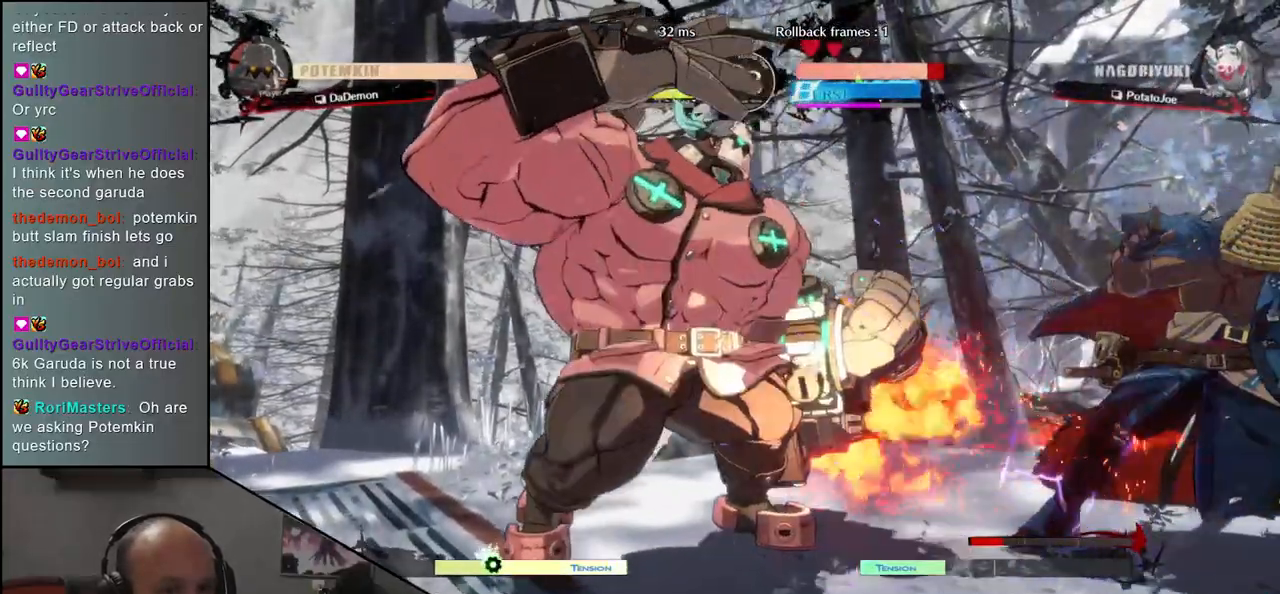
{"dt_ms": 500, "buttons": [], "left_stick": "center", "events": [[50, "R1", "down"], [100, "left_stick", "center"], [117, "R1", "up"], [233, "R1", "down"], [283, "R1", "up"], [400, "R1", "down"], [483, "R1", "up"]]}
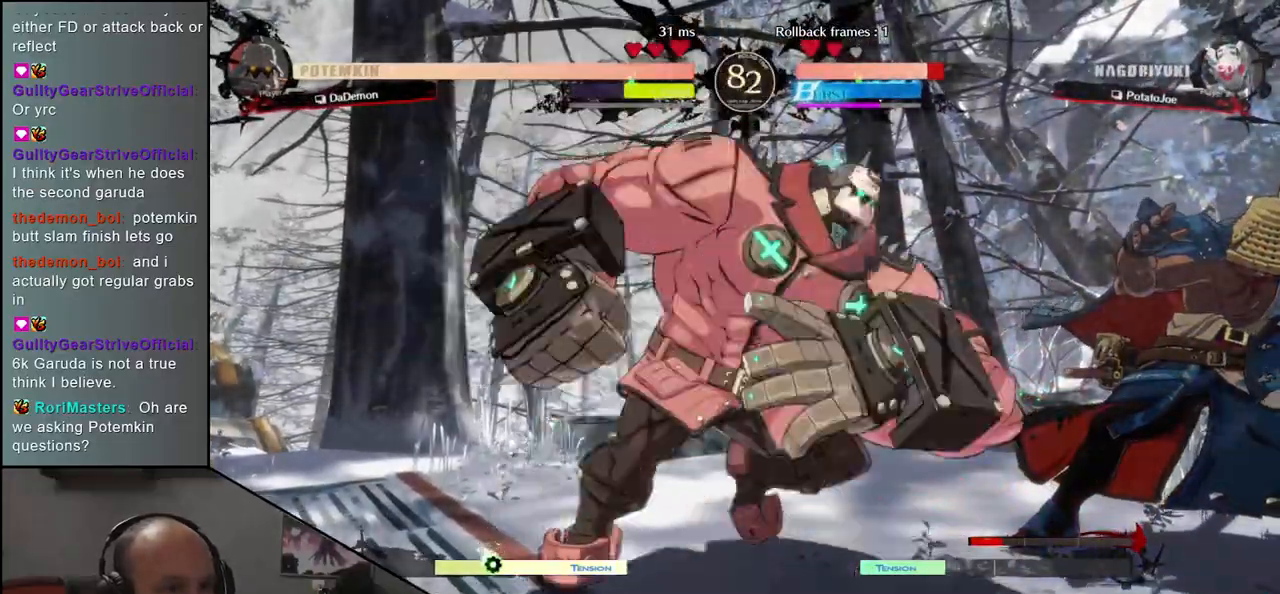
{"dt_ms": 500, "buttons": [], "left_stick": "down-right", "events": [[83, "R1", "down"], [167, "R1", "up"], [283, "left_stick", "down-right"]]}
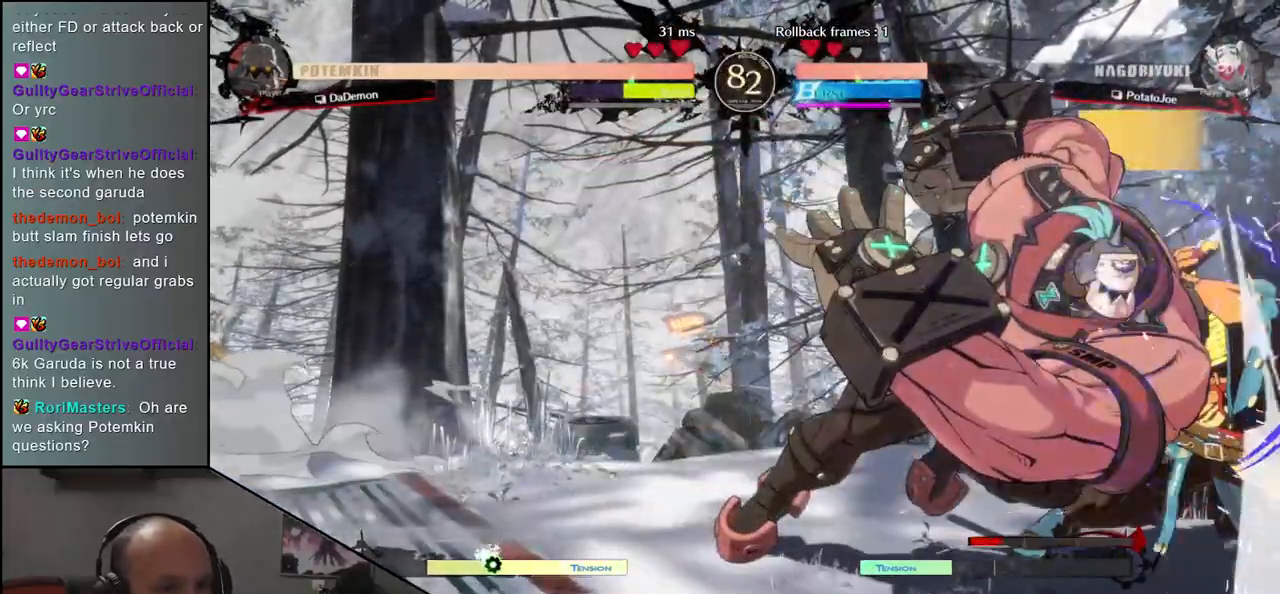
{"dt_ms": 500, "buttons": [], "left_stick": "down-right", "events": []}
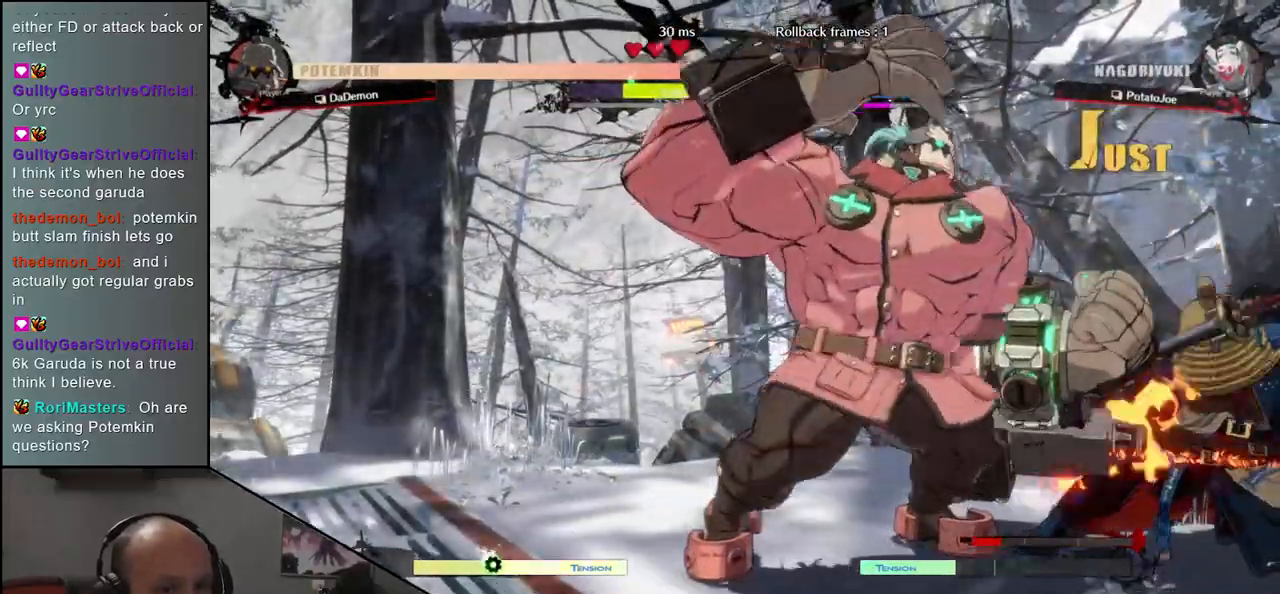
{"dt_ms": 500, "buttons": [], "left_stick": "center", "events": [[150, "TRIANGLE", "down"], [200, "TRIANGLE", "up"], [200, "left_stick", "center"], [300, "TRIANGLE", "down"], [367, "TRIANGLE", "up"], [450, "TRIANGLE", "down"], [500, "TRIANGLE", "up"]]}
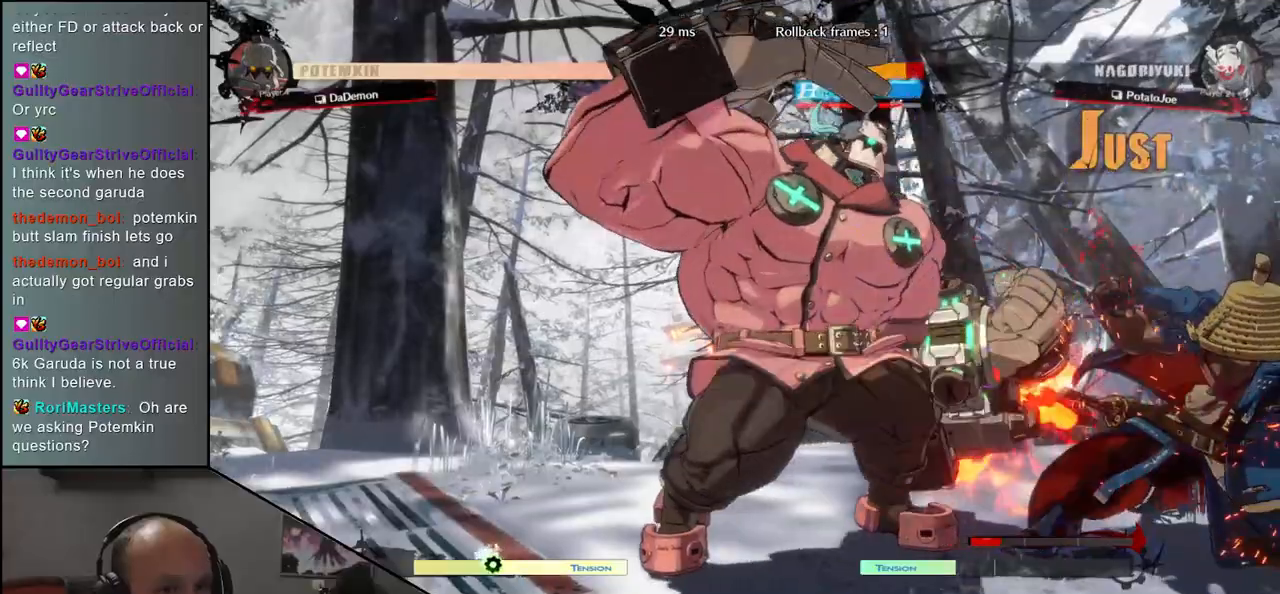
{"dt_ms": 500, "buttons": [], "left_stick": "down-right", "events": [[100, "TRIANGLE", "down"], [183, "TRIANGLE", "up"], [250, "left_stick", "down-right"]]}
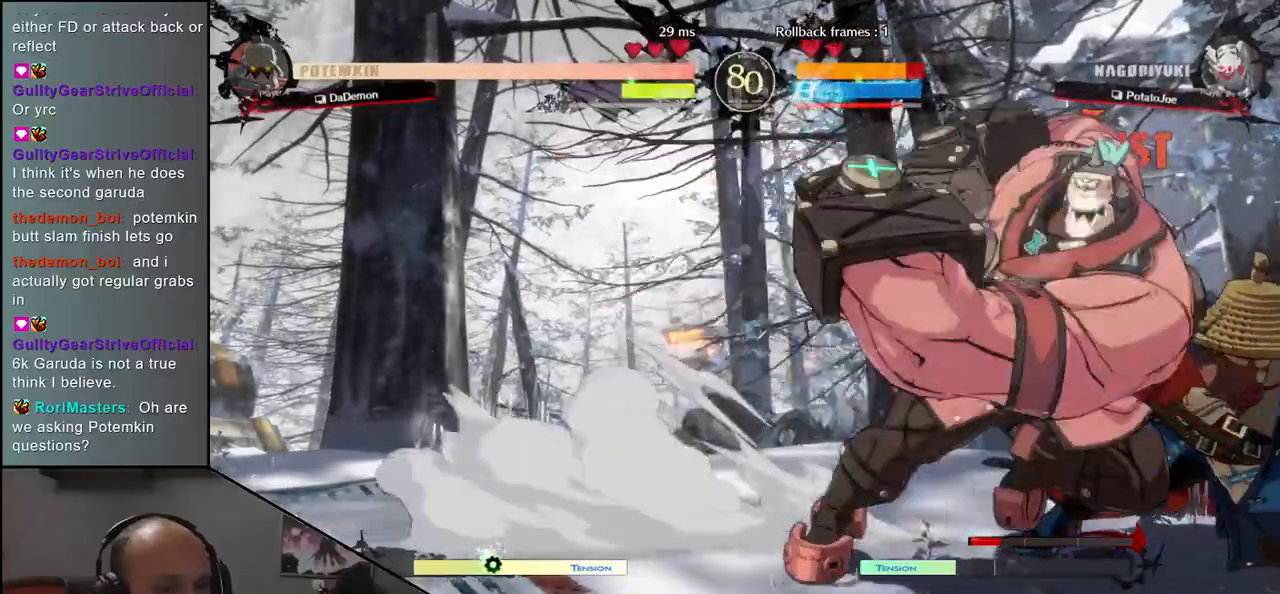
{"dt_ms": 500, "buttons": [], "left_stick": "center", "events": [[400, "TRIANGLE", "down"], [433, "left_stick", "center"], [450, "TRIANGLE", "up"]]}
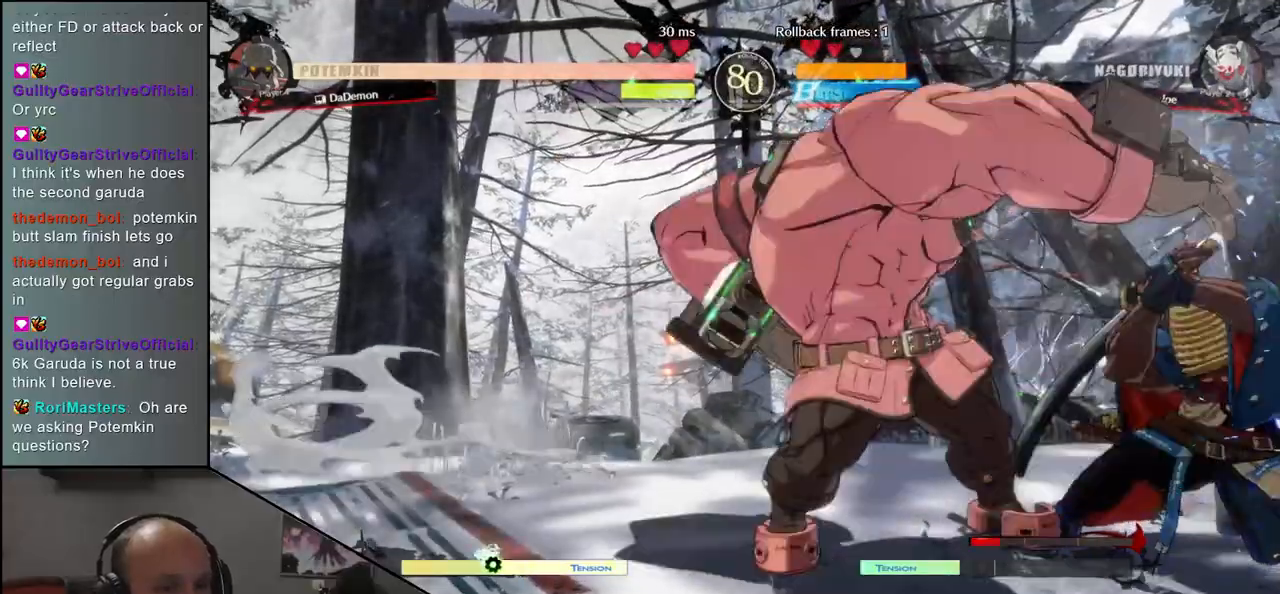
{"dt_ms": 500, "buttons": ["TRIANGLE"], "left_stick": "center", "events": [[50, "TRIANGLE", "down"], [100, "TRIANGLE", "up"], [200, "TRIANGLE", "down"], [250, "TRIANGLE", "up"], [333, "TRIANGLE", "down"], [367, "TRIANGLE", "up"], [450, "TRIANGLE", "down"]]}
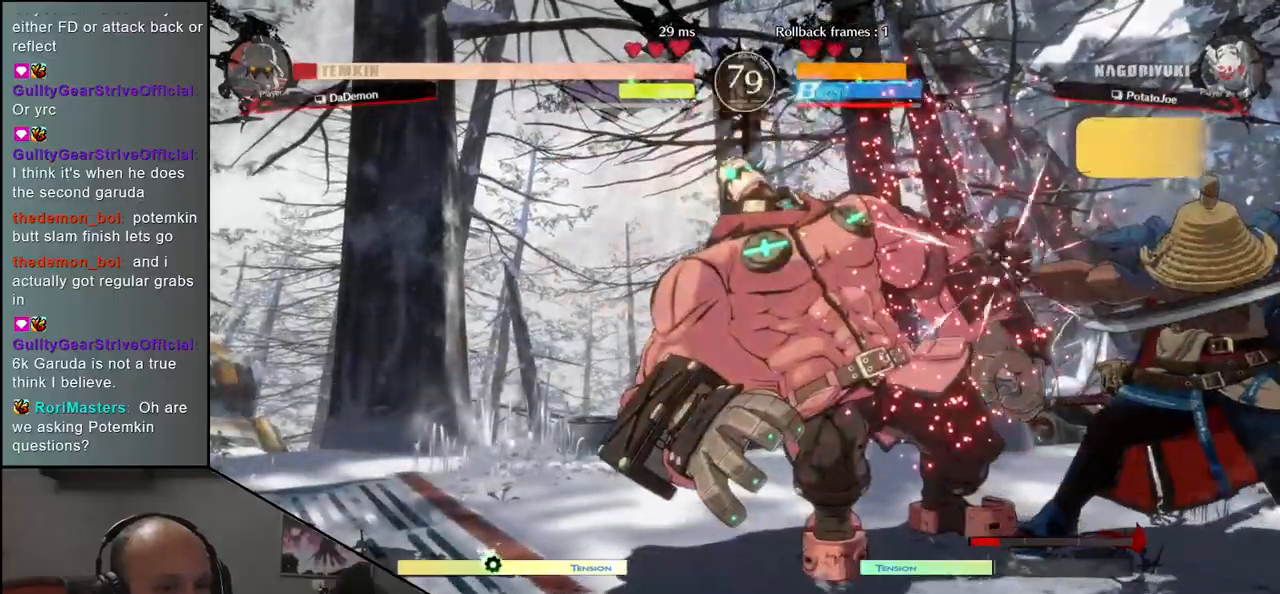
{"dt_ms": 500, "buttons": [], "left_stick": "center", "events": [[33, "TRIANGLE", "up"], [167, "R1", "down"], [233, "R1", "up"], [333, "R1", "down"], [433, "R1", "up"]]}
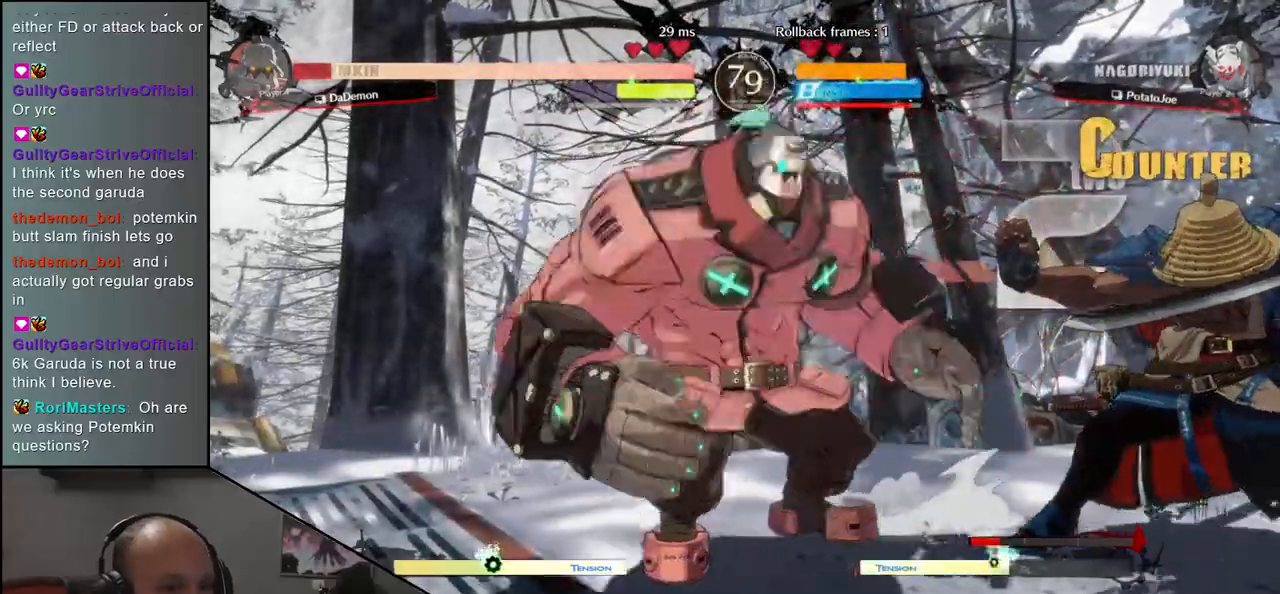
{"dt_ms": 500, "buttons": [], "left_stick": "center", "events": [[33, "R1", "down"], [117, "R1", "up"], [217, "R1", "down"], [283, "R1", "up"], [400, "R1", "down"], [500, "R1", "up"]]}
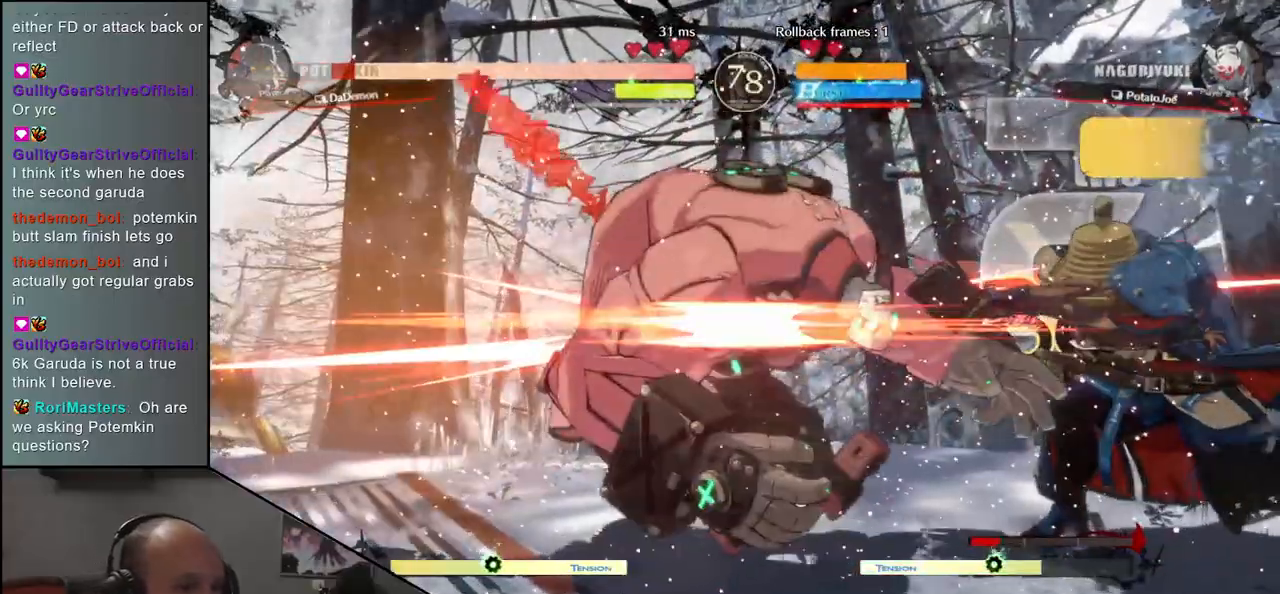
{"dt_ms": 500, "buttons": [], "left_stick": "center", "events": [[117, "R1", "down"], [200, "R1", "up"], [333, "R1", "down"], [433, "R1", "up"]]}
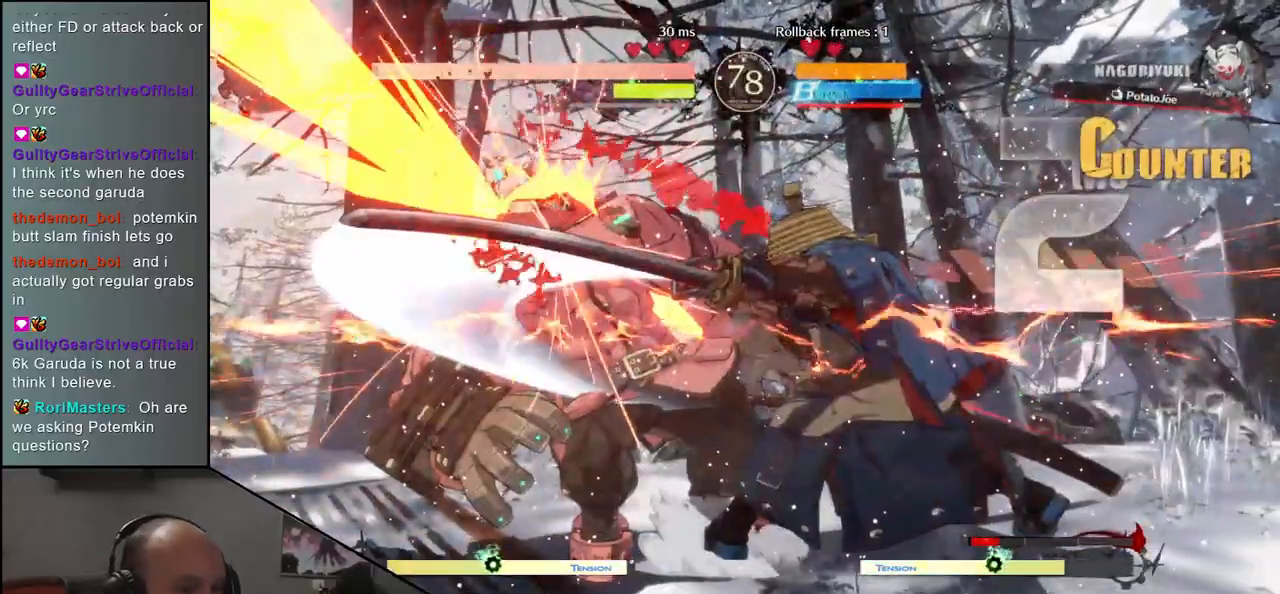
{"dt_ms": 500, "buttons": ["CIRCLE", "TRIANGLE", "L1", "R1"], "left_stick": "left", "events": [[50, "R1", "down"], [167, "R1", "up"], [350, "left_stick", "left"], [400, "CIRCLE", "down"], [400, "L1", "down"], [400, "R1", "down"], [400, "TRIANGLE", "down"]]}
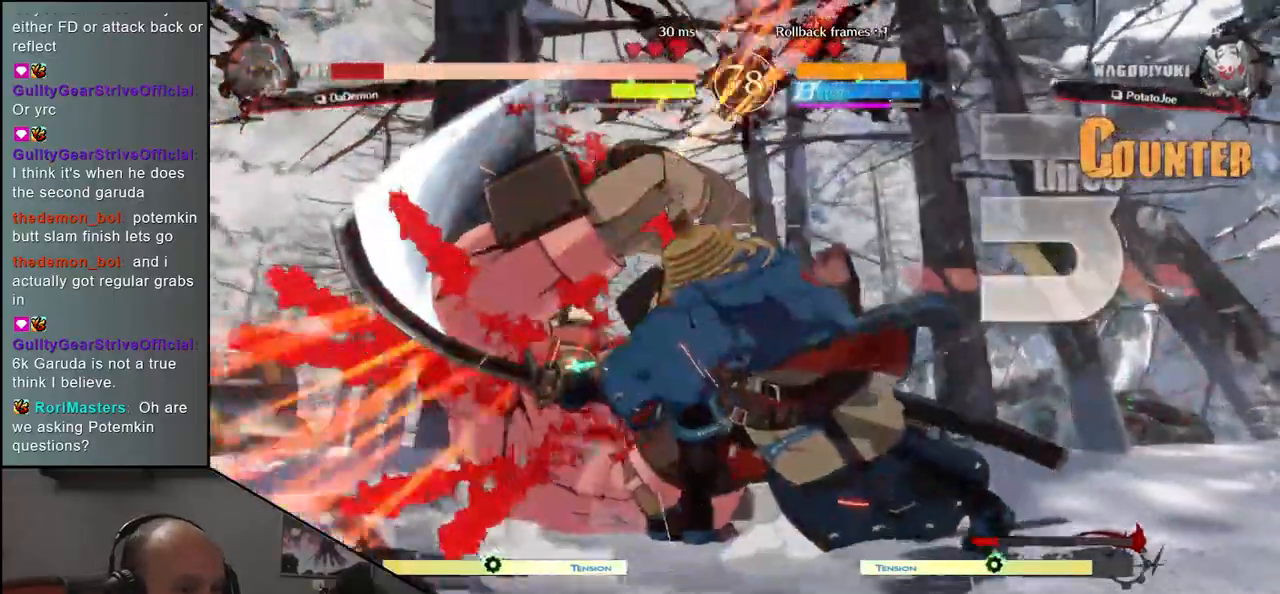
{"dt_ms": 500, "buttons": [], "left_stick": "left", "events": [[33, "L1", "up"], [33, "R1", "up"], [67, "CIRCLE", "up"], [67, "TRIANGLE", "up"]]}
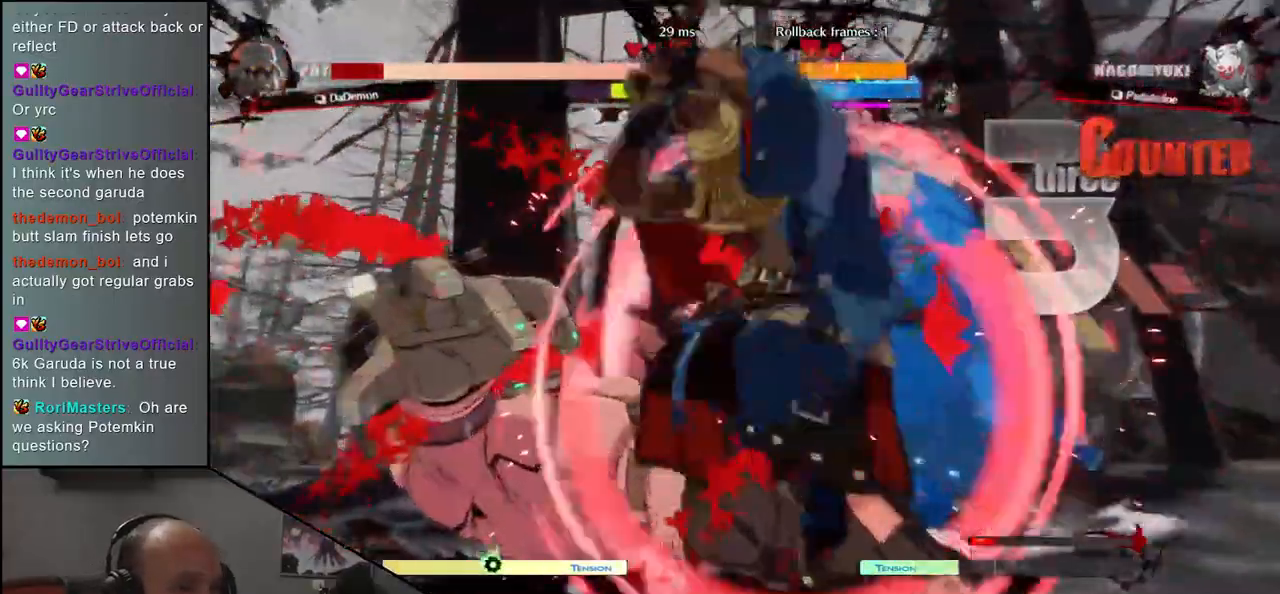
{"dt_ms": 500, "buttons": [], "left_stick": "left", "events": []}
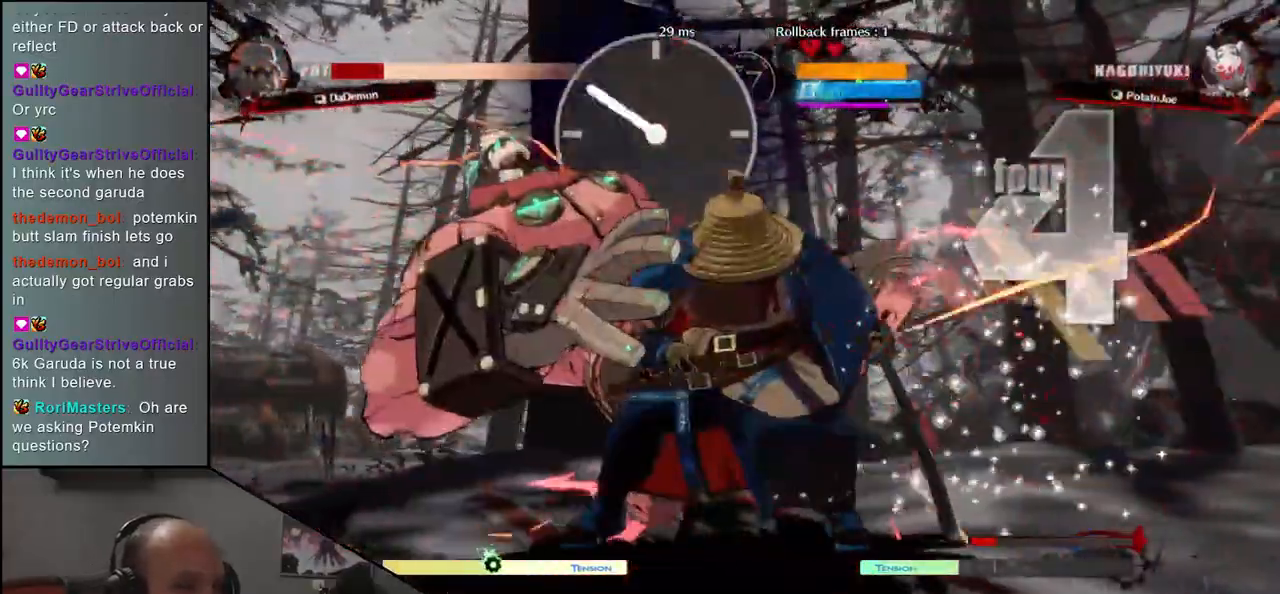
{"dt_ms": 500, "buttons": [], "left_stick": "center", "events": [[400, "R1", "down"], [400, "left_stick", "center"], [450, "R1", "up"]]}
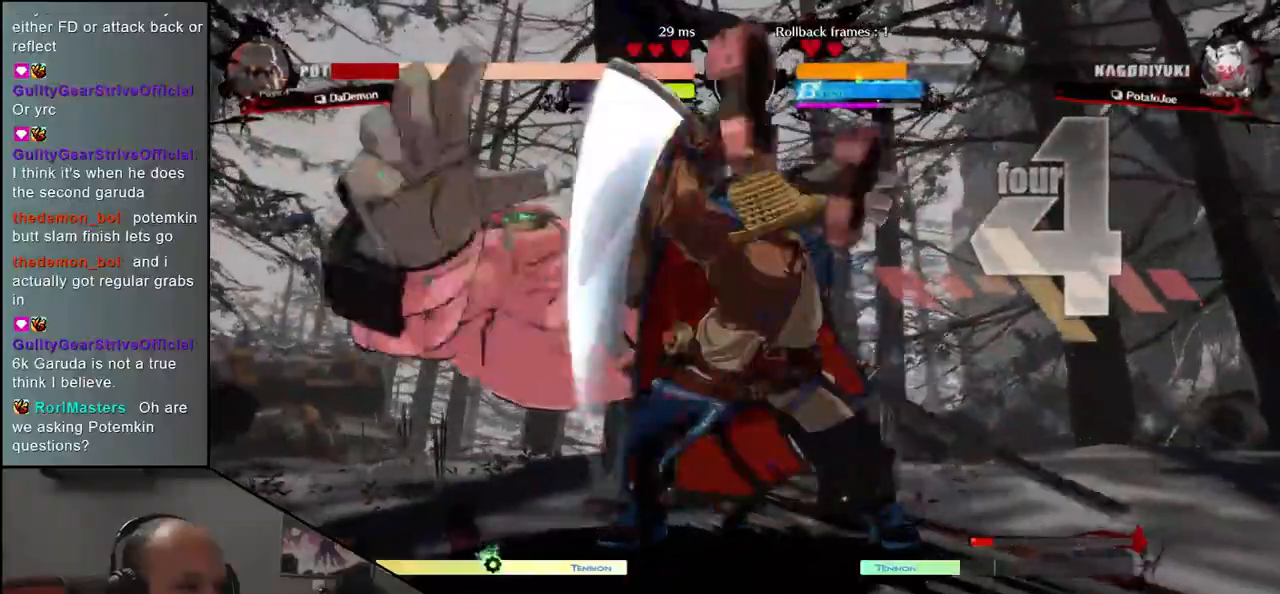
{"dt_ms": 500, "buttons": [], "left_stick": "center", "events": [[67, "R1", "down"], [167, "R1", "up"], [283, "R1", "down"], [383, "R1", "up"]]}
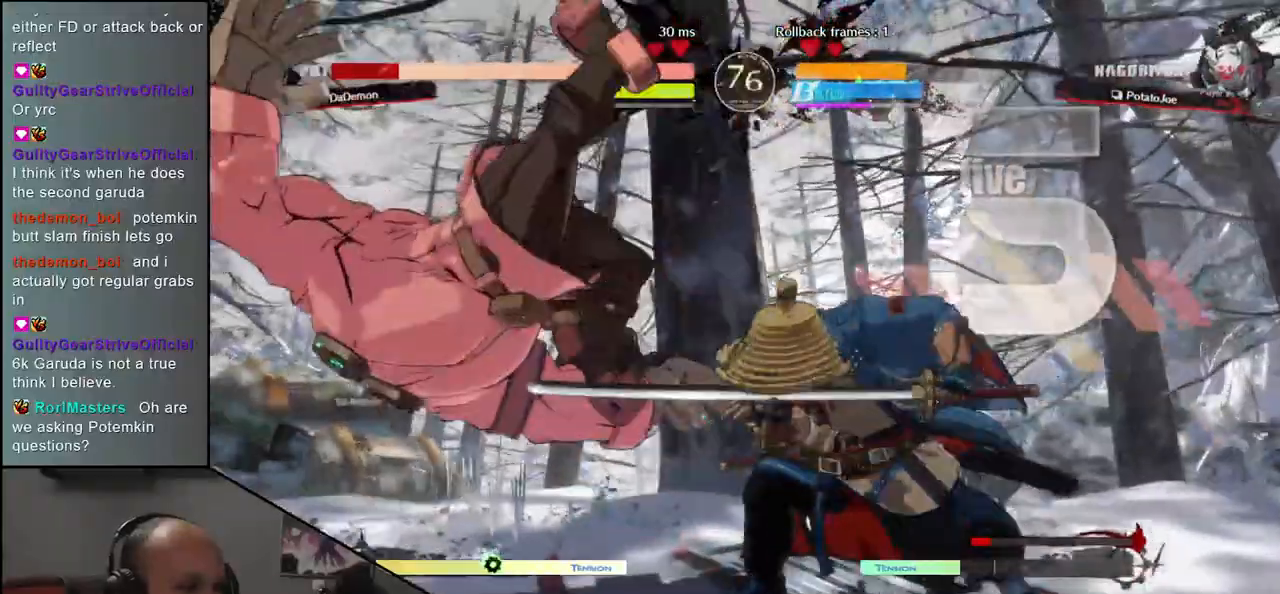
{"dt_ms": 500, "buttons": ["R1"], "left_stick": "center", "events": [[17, "R1", "down"], [100, "R1", "up"], [217, "R1", "down"], [333, "R1", "up"], [450, "R1", "down"]]}
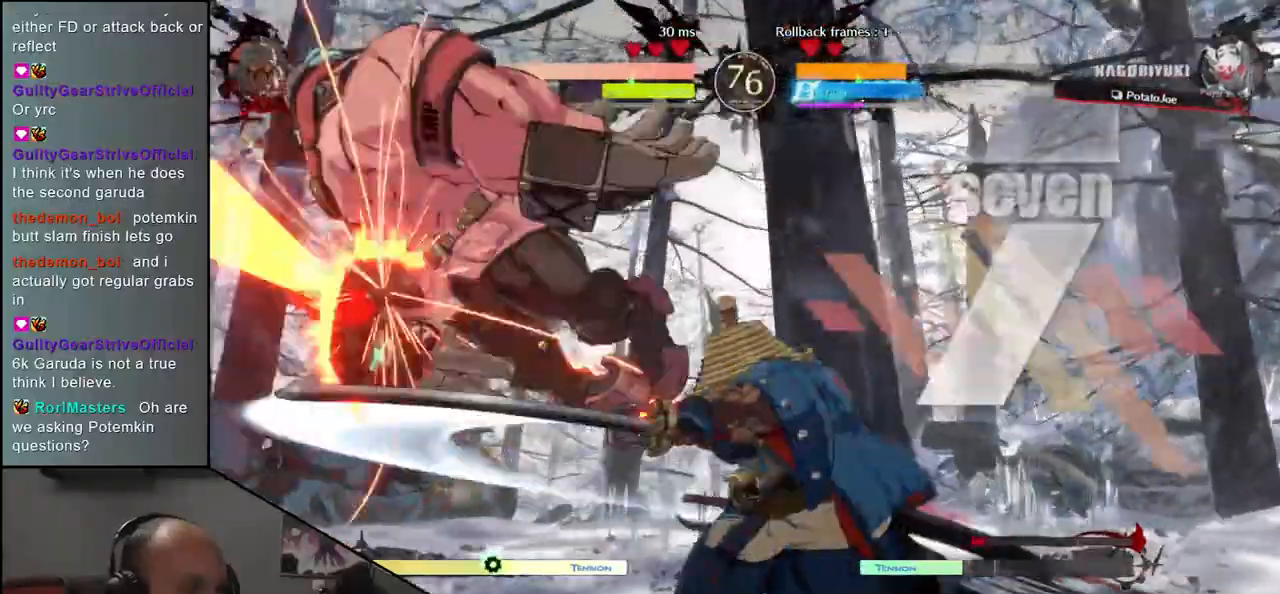
{"dt_ms": 500, "buttons": [], "left_stick": "center", "events": [[33, "R1", "up"], [150, "R1", "down"], [250, "R1", "up"], [383, "R1", "down"], [467, "R1", "up"]]}
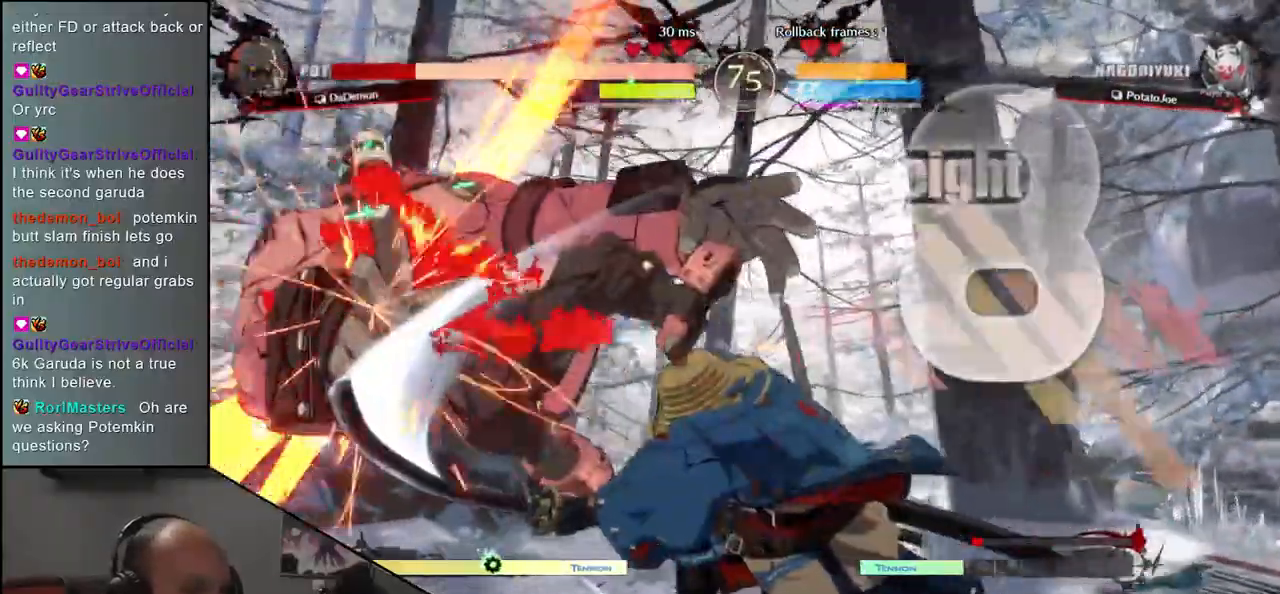
{"dt_ms": 500, "buttons": [], "left_stick": "center", "events": []}
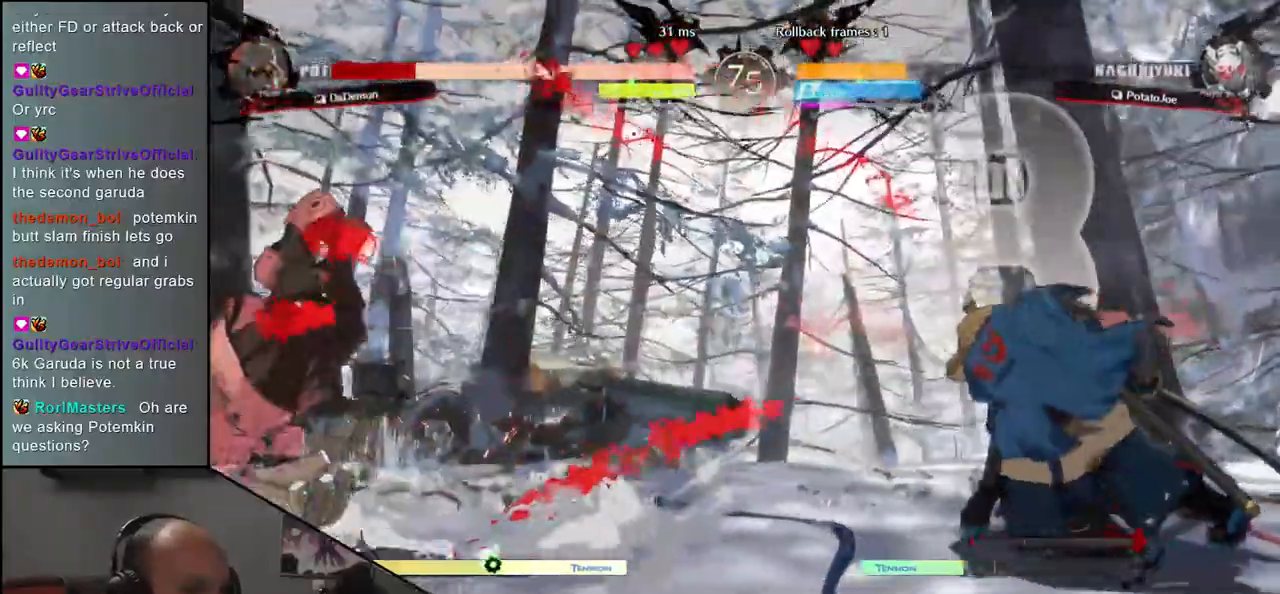
{"dt_ms": 500, "buttons": [], "left_stick": "down-right", "events": [[483, "left_stick", "down-right"]]}
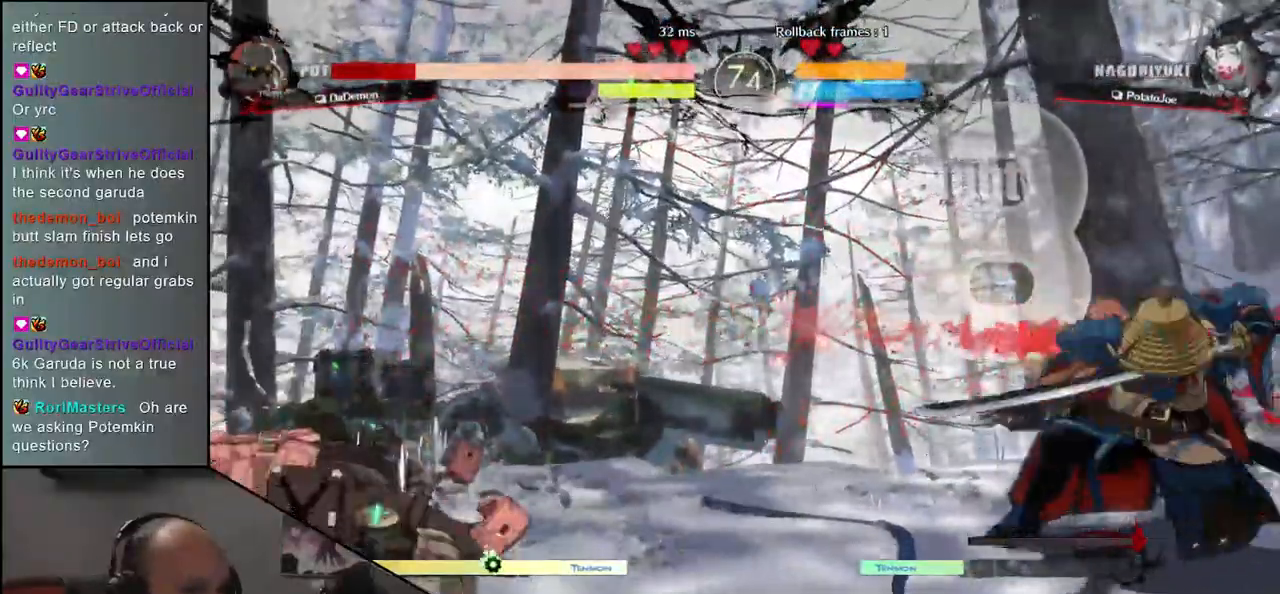
{"dt_ms": 500, "buttons": ["CROSS"], "left_stick": "left", "events": [[117, "left_stick", "left"], [200, "R1", "down"], [233, "left_stick", "down"], [267, "R1", "up"], [400, "left_stick", "left"], [450, "CROSS", "down"]]}
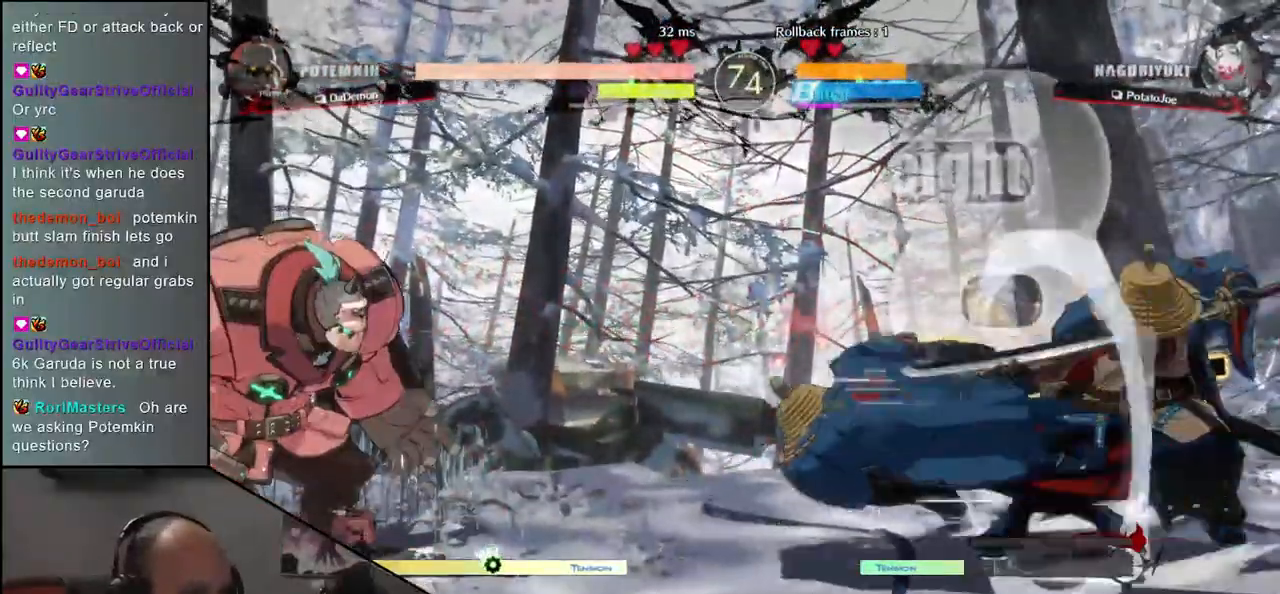
{"dt_ms": 500, "buttons": [], "left_stick": "center", "events": [[33, "CROSS", "up"], [50, "left_stick", "center"], [183, "R1", "down"], [267, "R1", "up"], [400, "R1", "down"], [450, "R1", "up"]]}
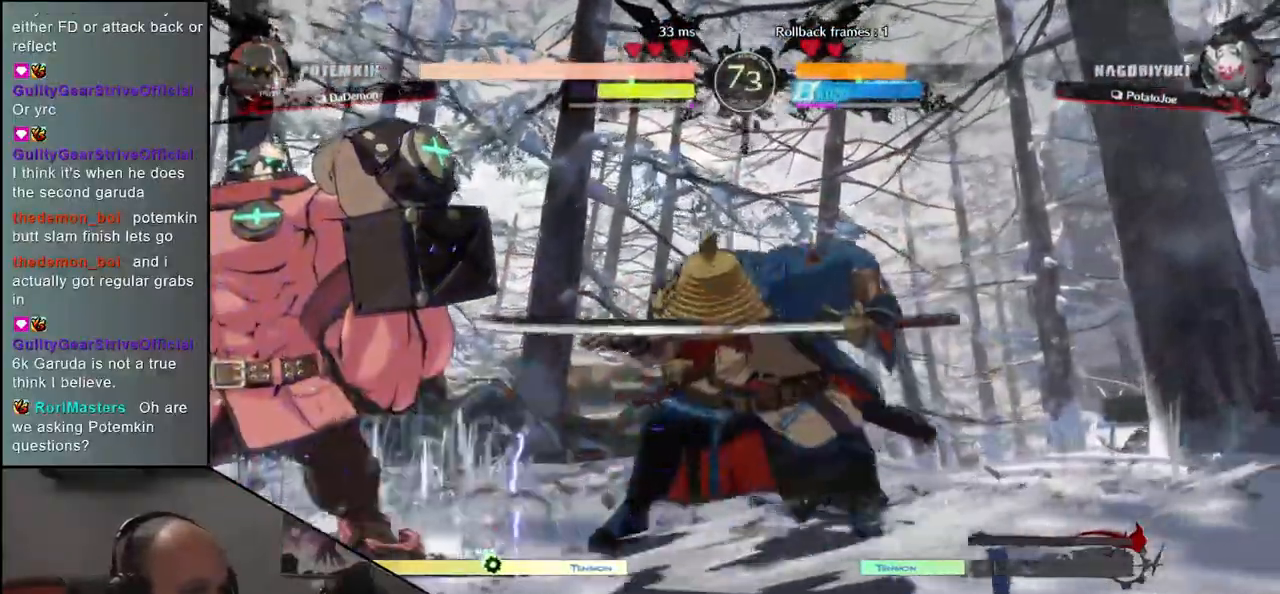
{"dt_ms": 500, "buttons": [], "left_stick": "center", "events": [[100, "R1", "down"], [167, "R1", "up"], [283, "R1", "down"], [367, "R1", "up"]]}
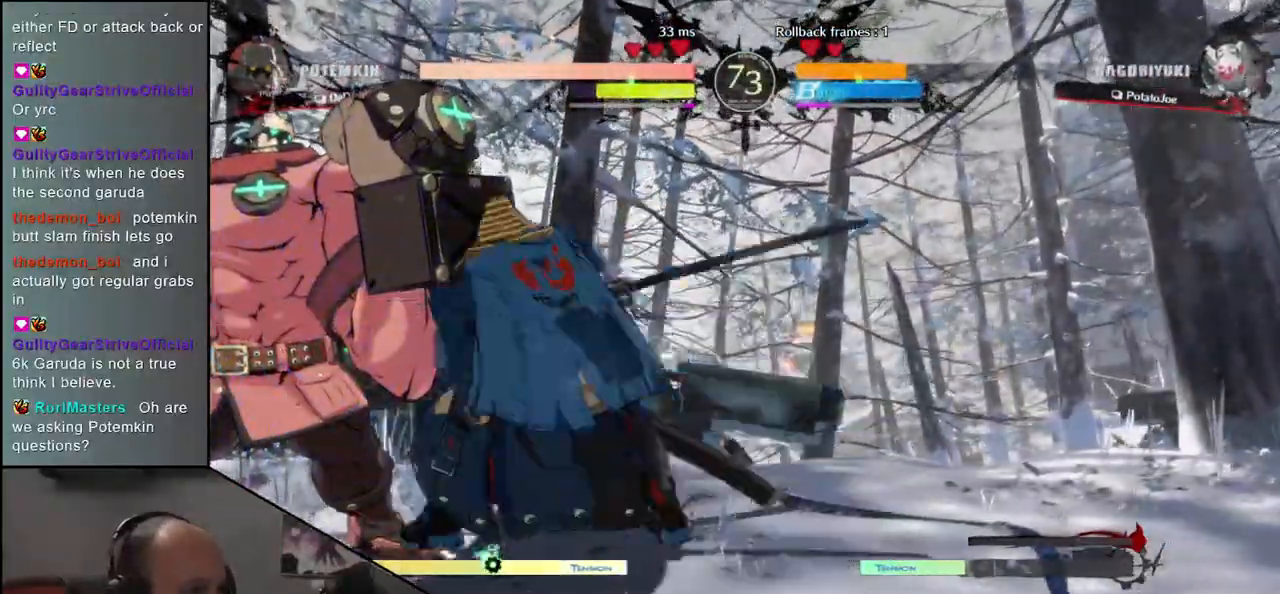
{"dt_ms": 500, "buttons": [], "left_stick": "left", "events": [[150, "left_stick", "left"], [250, "left_stick", "down"], [333, "L1", "down"], [333, "left_stick", "right"], [417, "L1", "up"], [467, "left_stick", "left"]]}
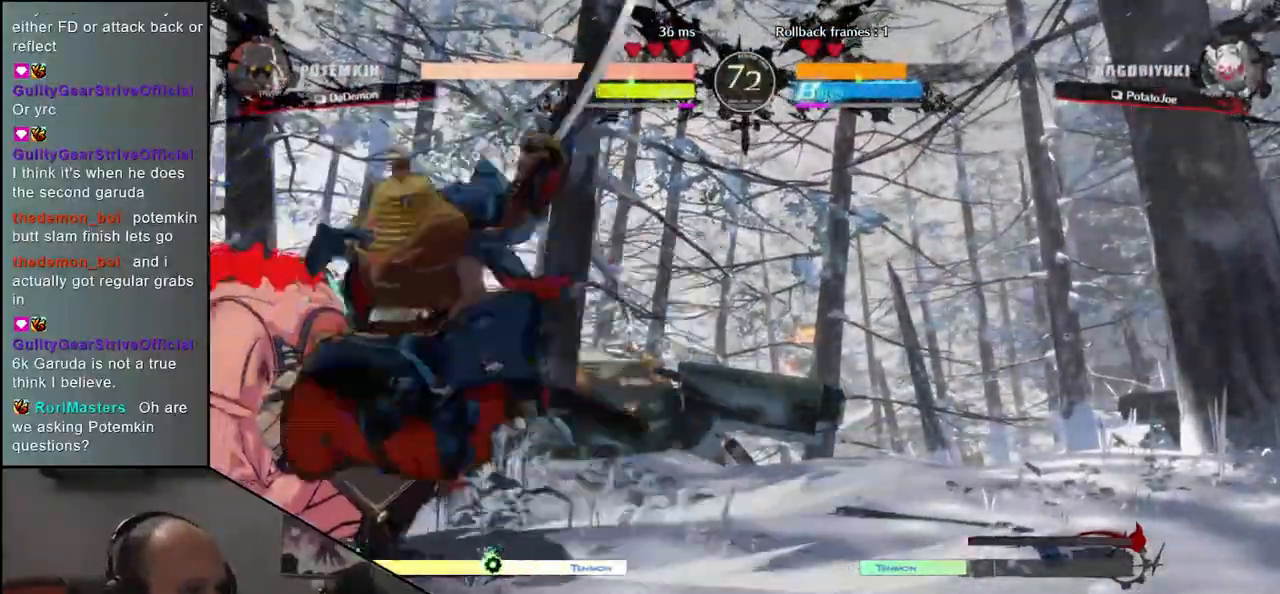
{"dt_ms": 500, "buttons": [], "left_stick": "left", "events": [[100, "L1", "down"], [100, "left_stick", "down"], [167, "L1", "up"], [217, "left_stick", "left"], [333, "left_stick", "down-left"], [433, "left_stick", "left"]]}
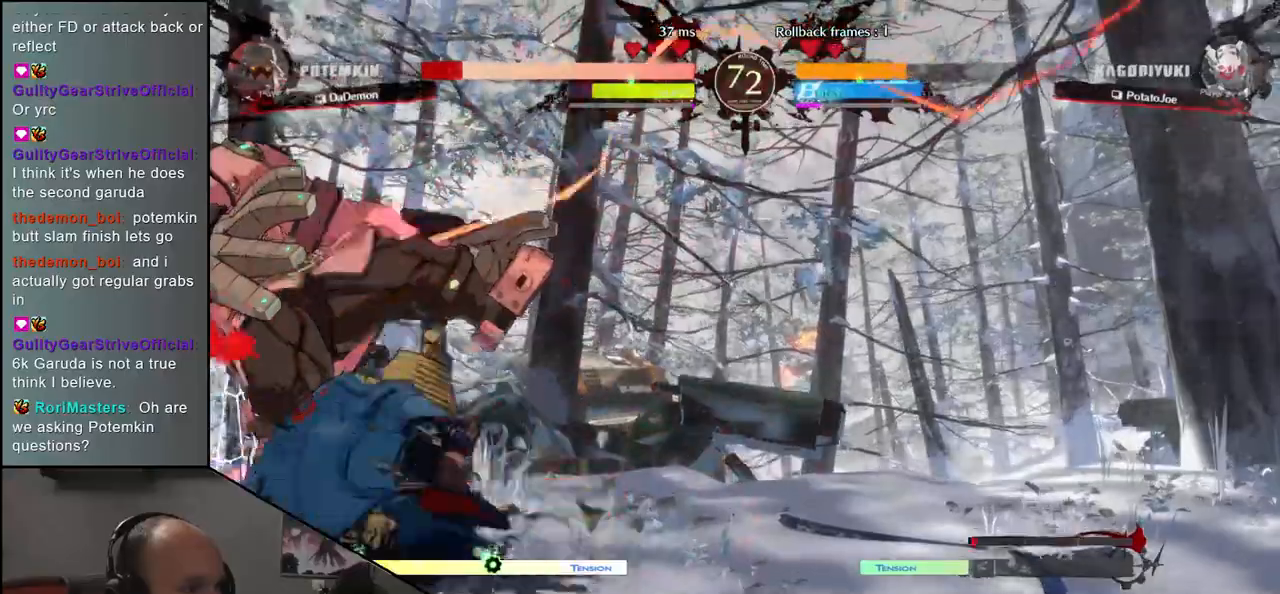
{"dt_ms": 500, "buttons": [], "left_stick": "center", "events": [[500, "left_stick", "center"]]}